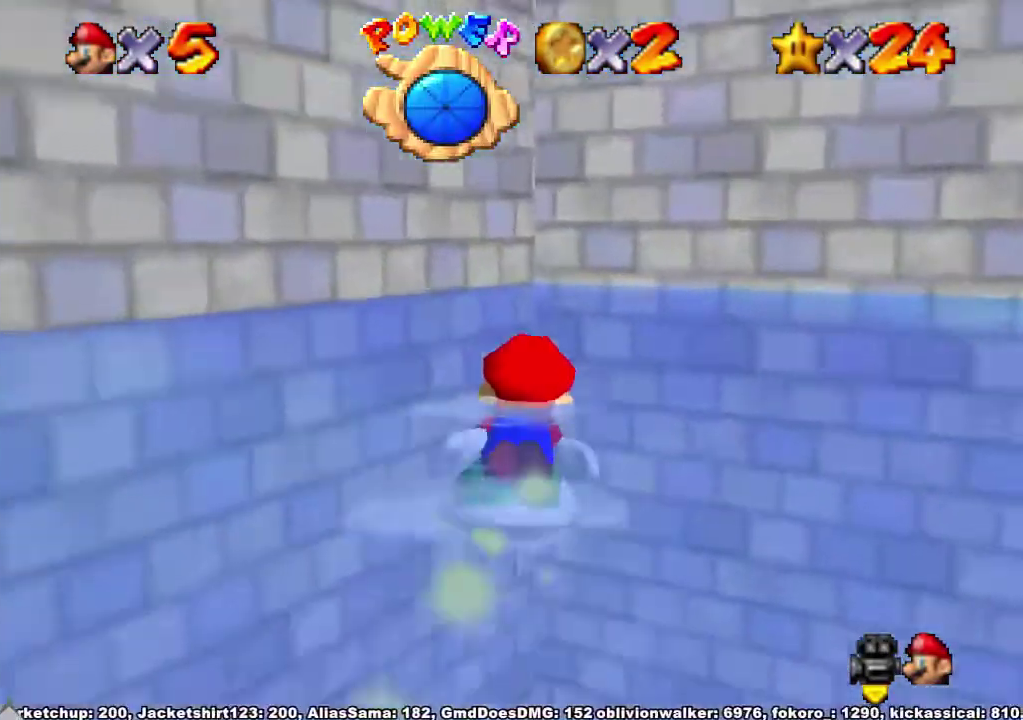
Gameplay with a controller (Xbox layout); each line is a JSON object with the inputs held at the frame after it. "events" lists button and stick changes between this image and that frame as [ms after this image, input, new state], when the widget could be followed in between. Not read: L3 R3.
{"buttons": [], "left_stick": "center", "right_stick": "center", "events": [[100, "A", "down"], [333, "A", "up"], [333, "left_stick", "center"]]}
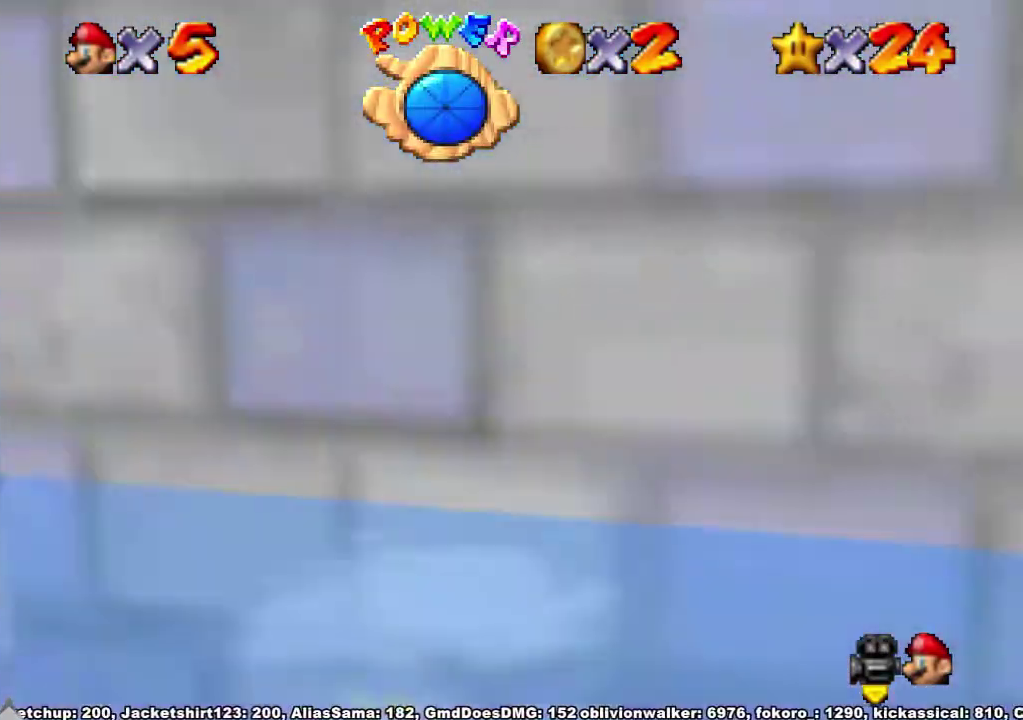
{"buttons": [], "left_stick": "right", "right_stick": "center", "events": [[133, "left_stick", "right"], [167, "A", "down"], [367, "A", "up"], [367, "left_stick", "center"], [467, "left_stick", "right"]]}
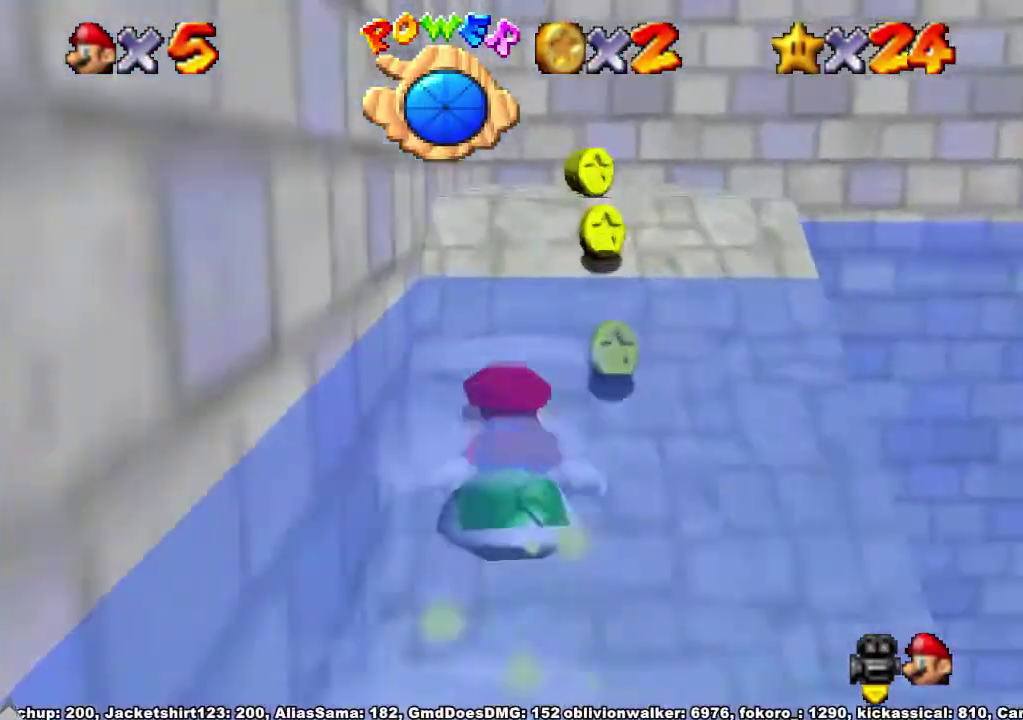
{"buttons": [], "left_stick": "right", "right_stick": "down-left", "events": [[200, "right_stick", "up"], [333, "right_stick", "center"], [467, "right_stick", "down-left"]]}
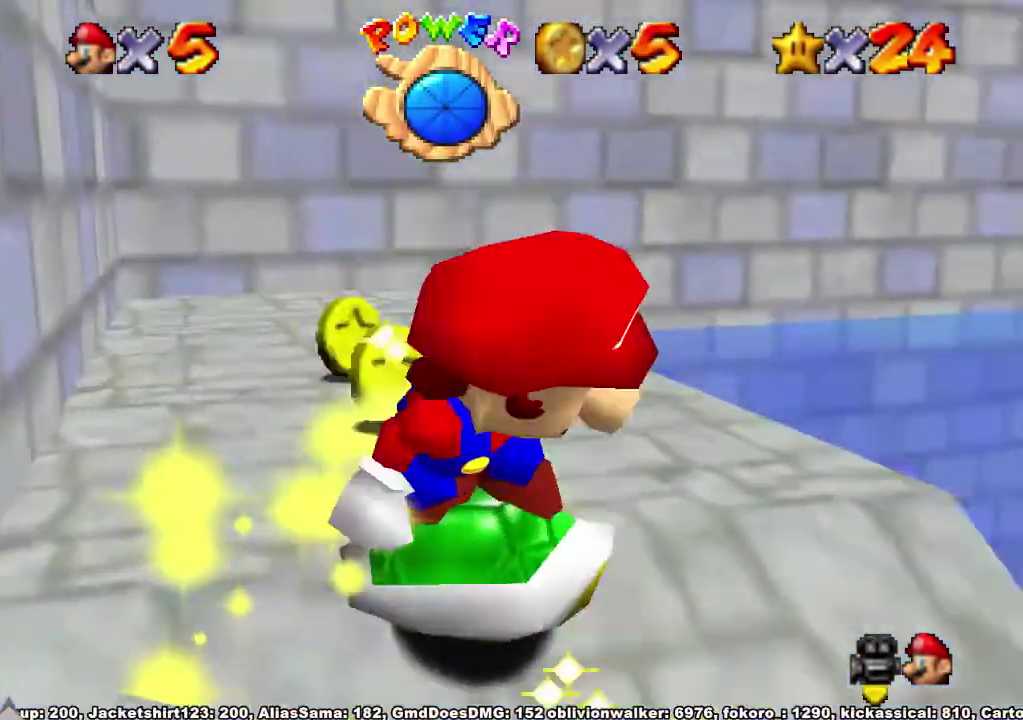
{"buttons": [], "left_stick": "right", "right_stick": "center", "events": [[100, "right_stick", "center"], [167, "right_stick", "down-left"], [367, "right_stick", "left"], [433, "right_stick", "down-left"], [500, "right_stick", "center"]]}